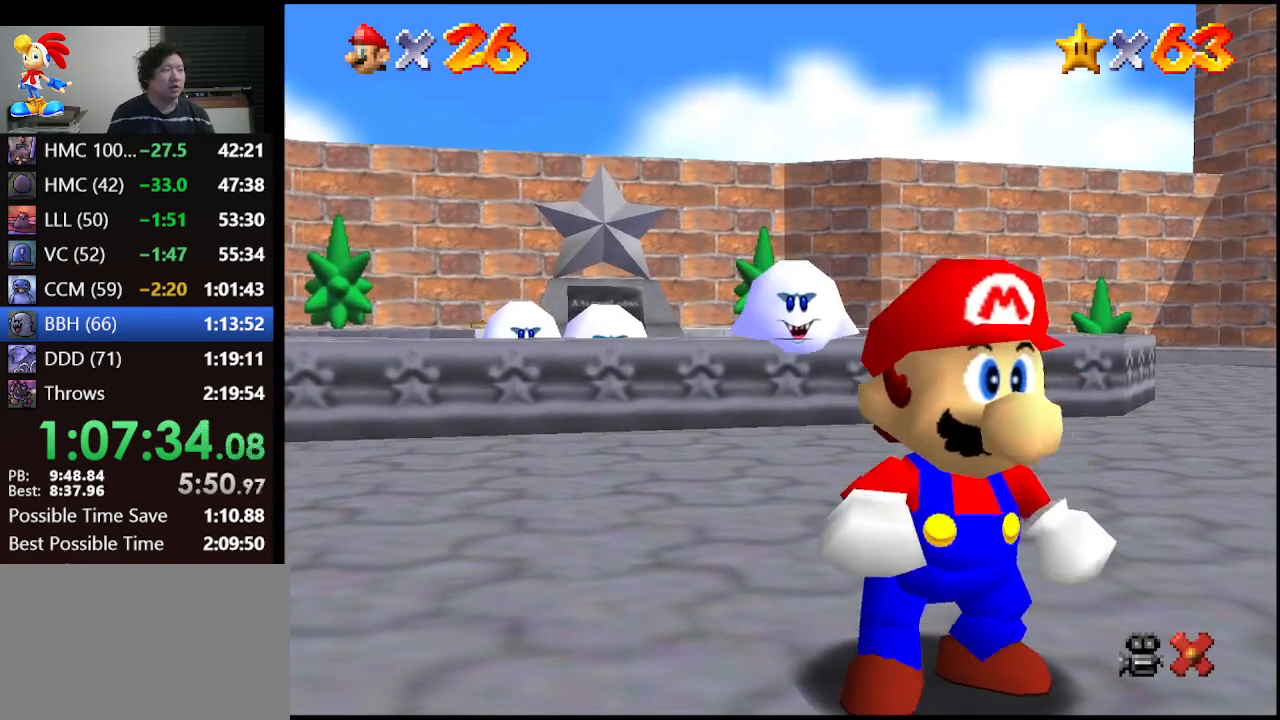
Gameplay with a controller (Nintendo layout); each line is a JSON object with the inputs held at the frame after it. "events" lists button and stick changes between this image and that frame as [ms after this image, input, new state], when the widget could be followed in between. Not read: L1 L3 R3.
{"buttons": [], "left_stick": "down", "events": [[233, "left_stick", "down"]]}
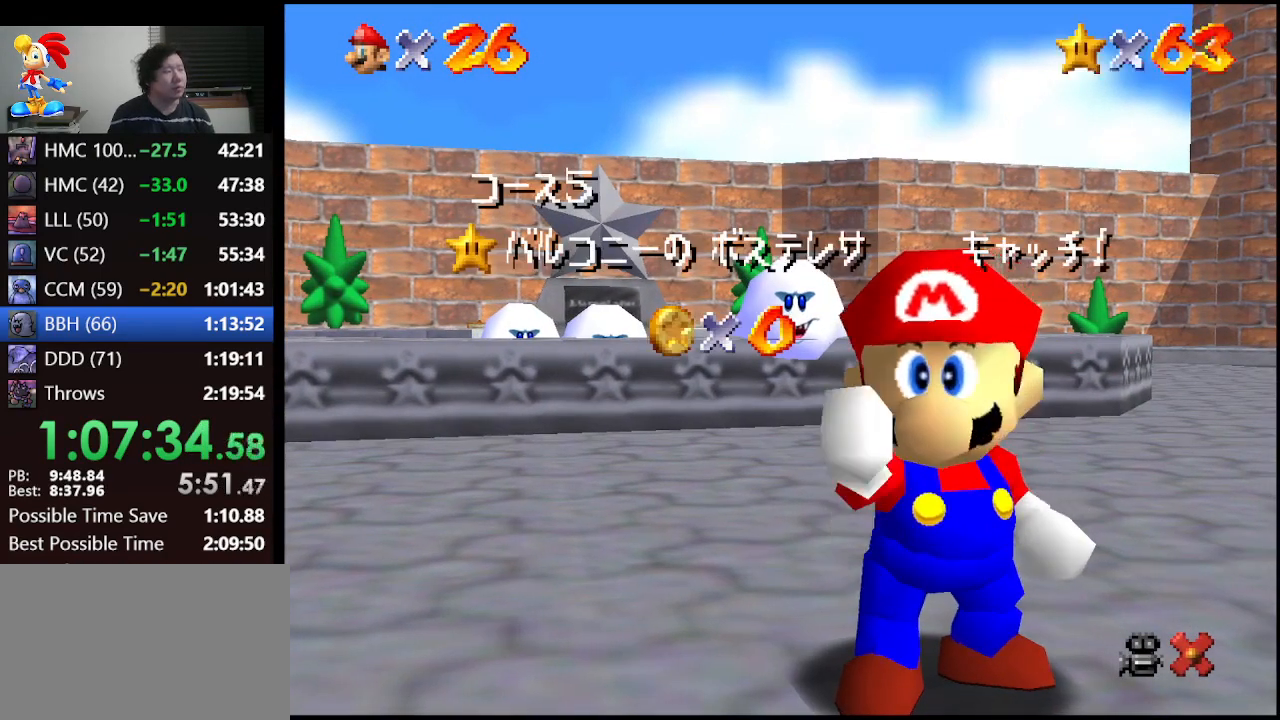
{"buttons": [], "left_stick": "down", "events": []}
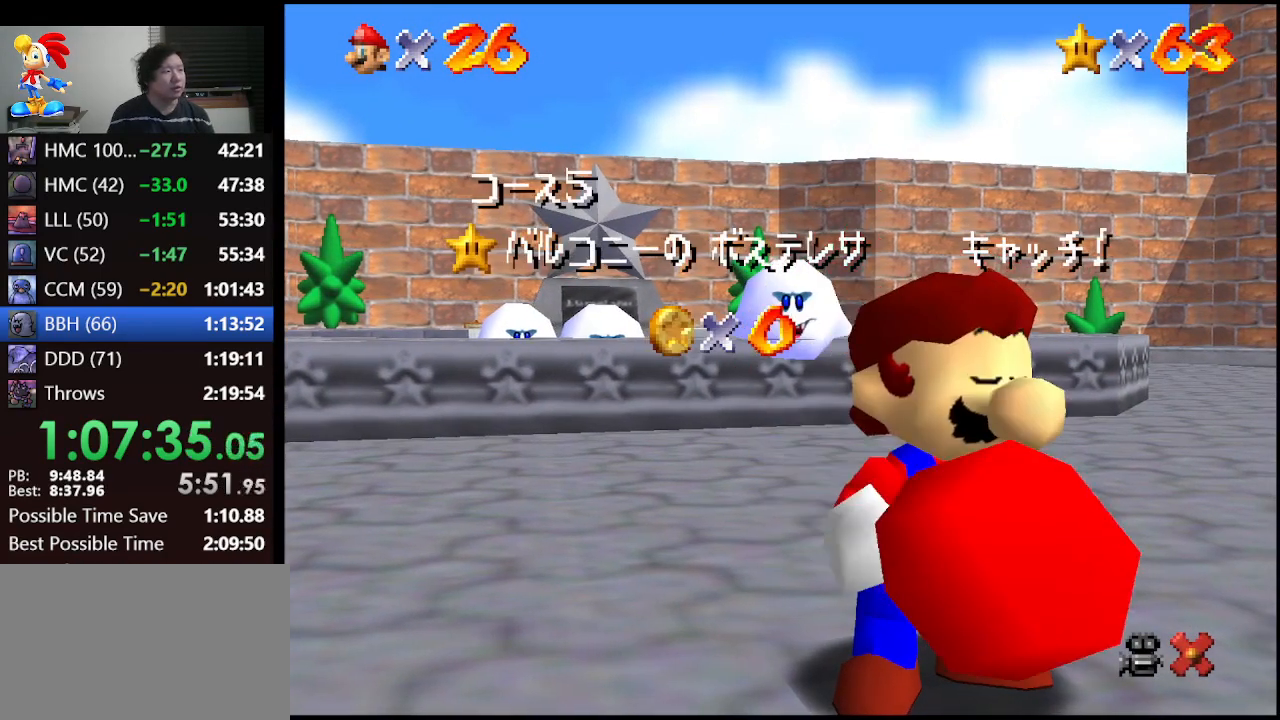
{"buttons": [], "left_stick": "down", "events": []}
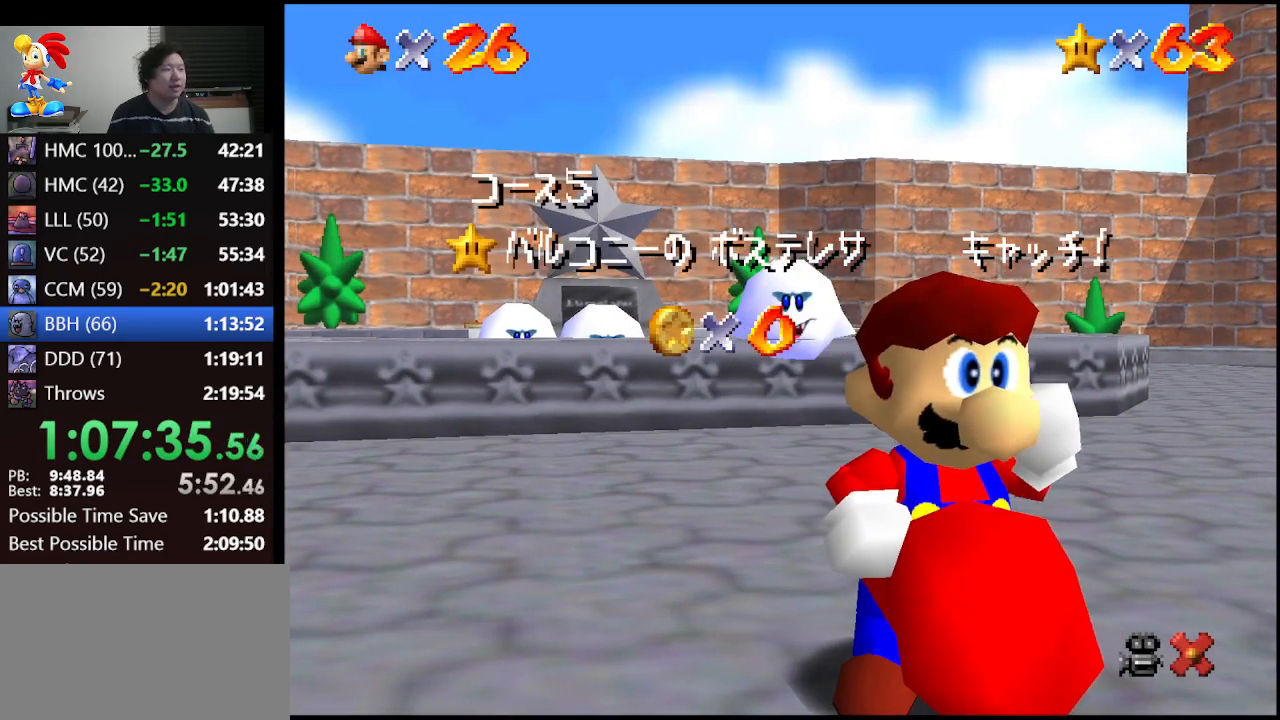
{"buttons": [], "left_stick": "down", "events": []}
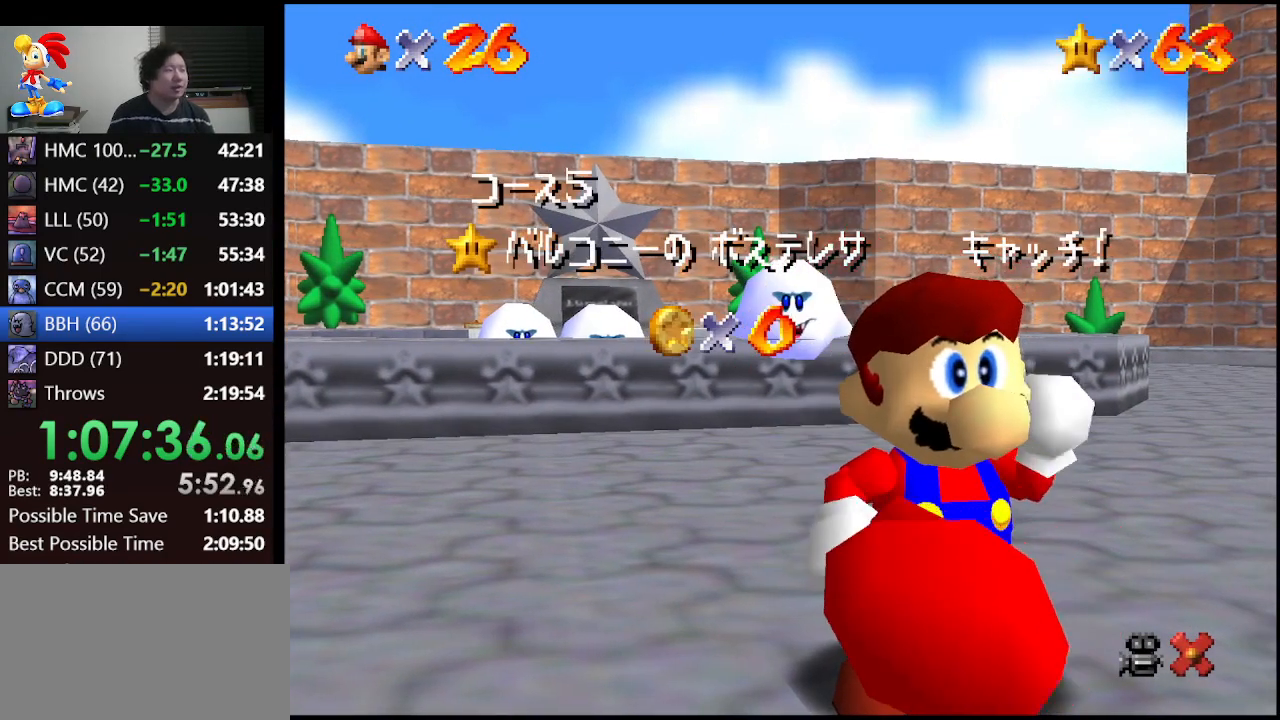
{"buttons": [], "left_stick": "down", "events": []}
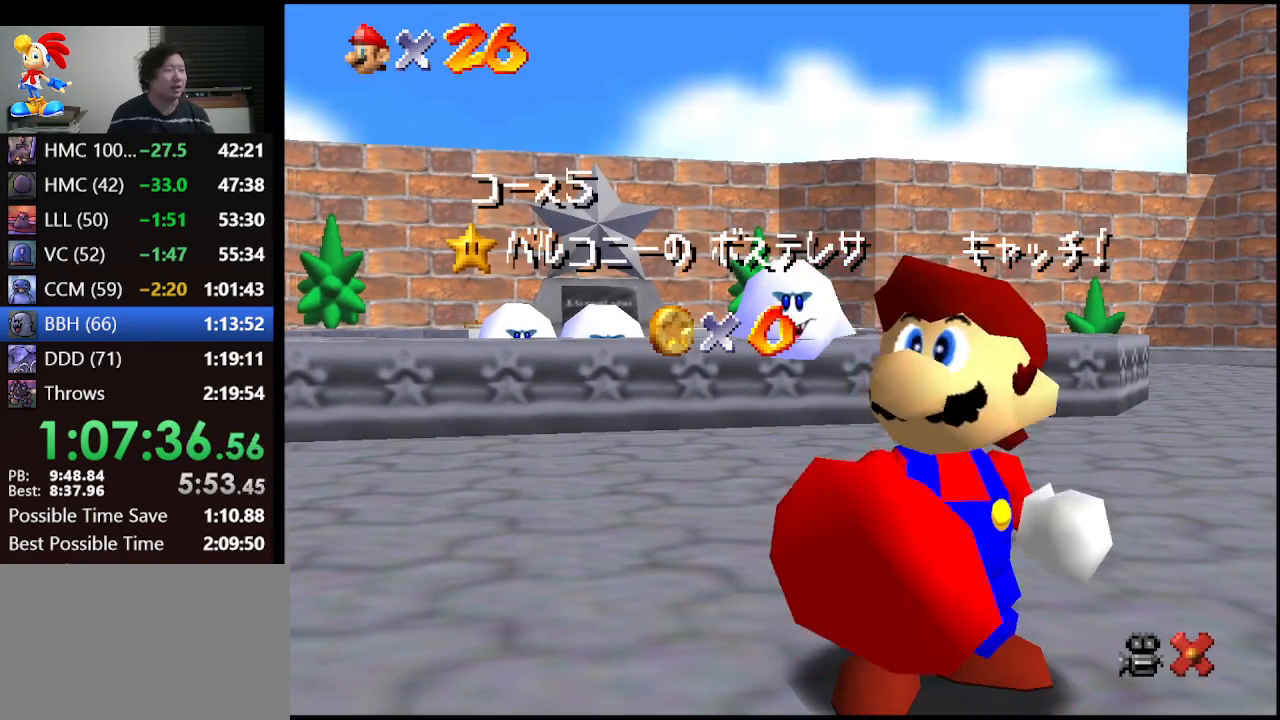
{"buttons": [], "left_stick": "down", "events": []}
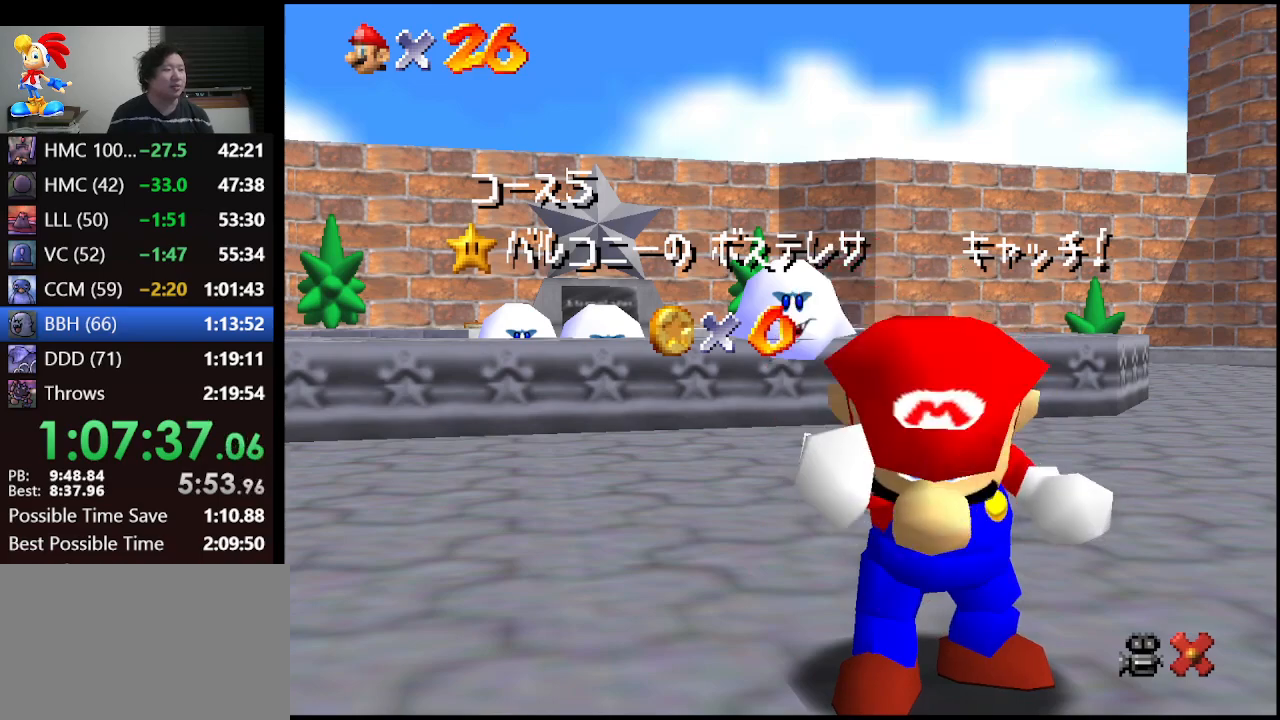
{"buttons": [], "left_stick": "down", "events": []}
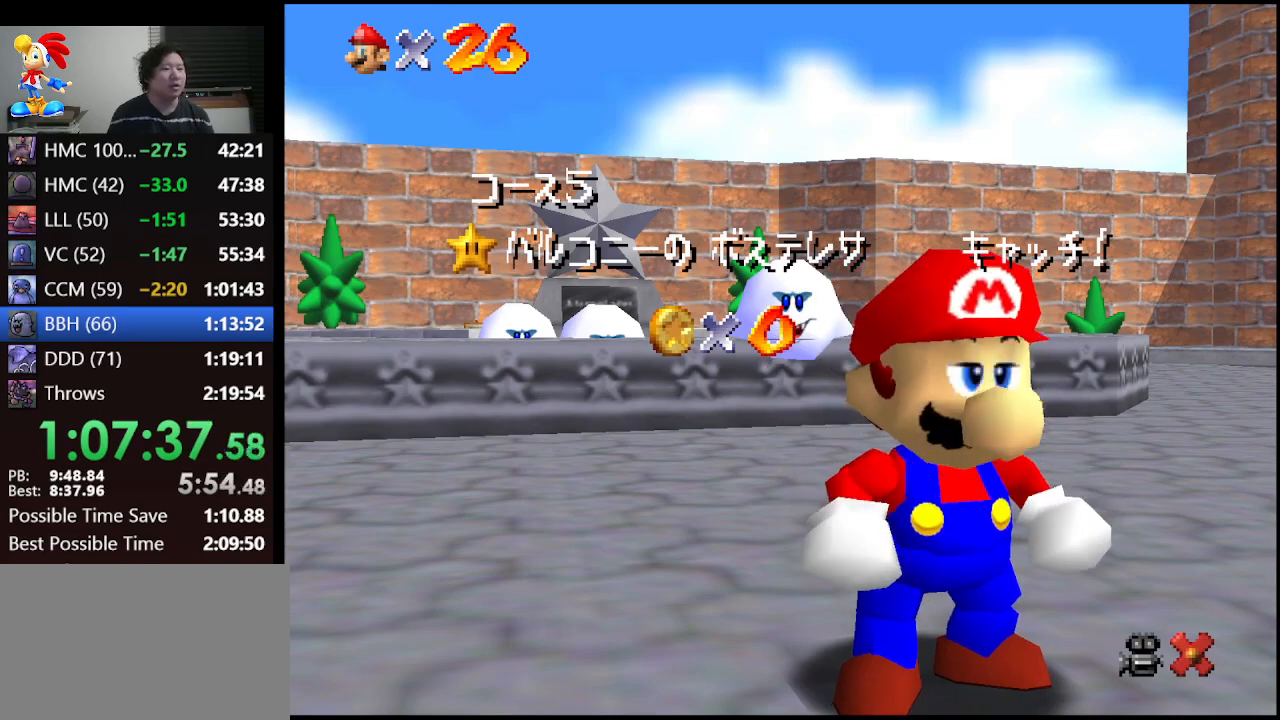
{"buttons": ["A"], "left_stick": "down", "events": [[467, "A", "down"]]}
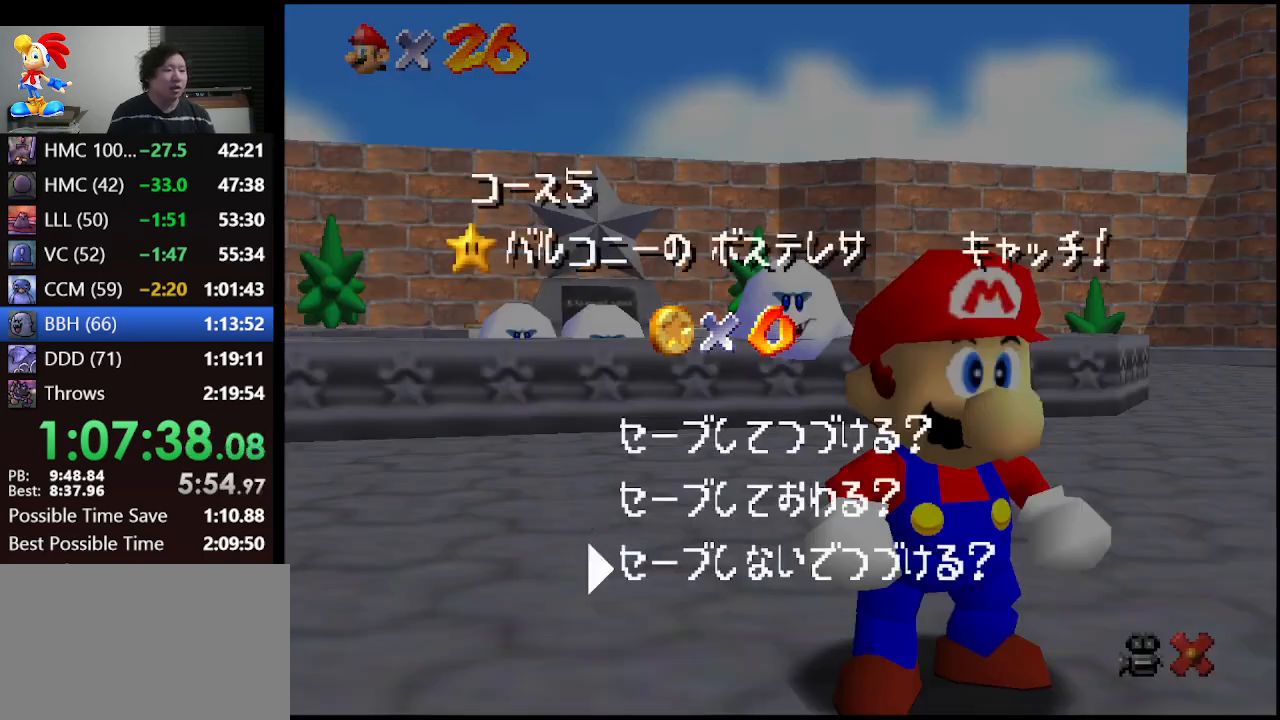
{"buttons": [], "left_stick": "up-left", "events": [[33, "left_stick", "center"], [133, "A", "up"], [200, "left_stick", "up-left"]]}
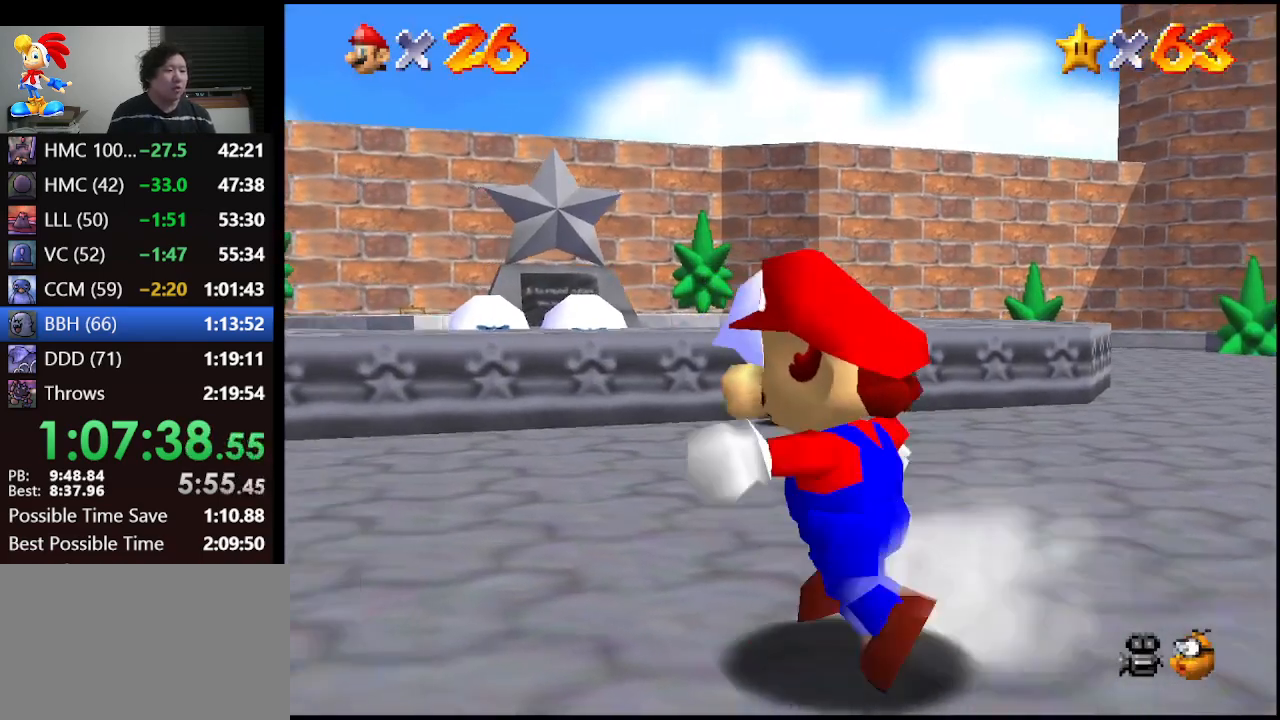
{"buttons": ["Z"], "left_stick": "up-left", "events": [[100, "Z", "down"], [167, "A", "down"], [300, "A", "up"]]}
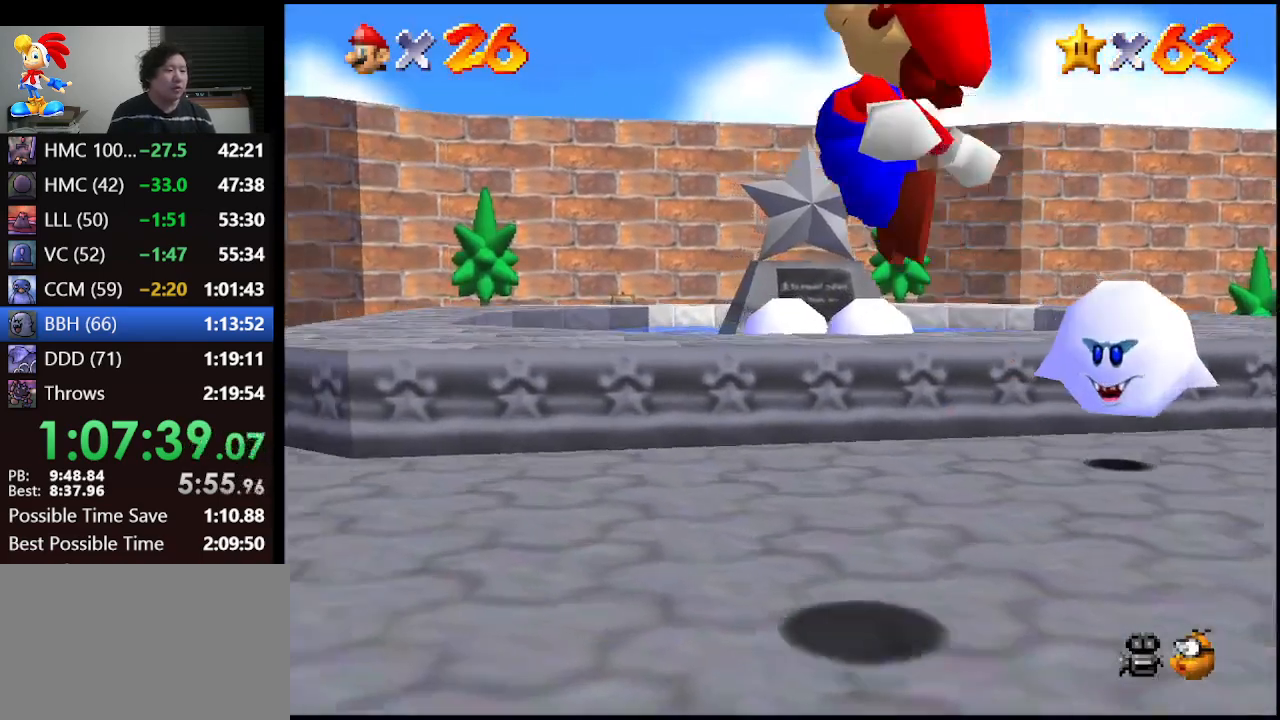
{"buttons": ["Z"], "left_stick": "up-left", "events": []}
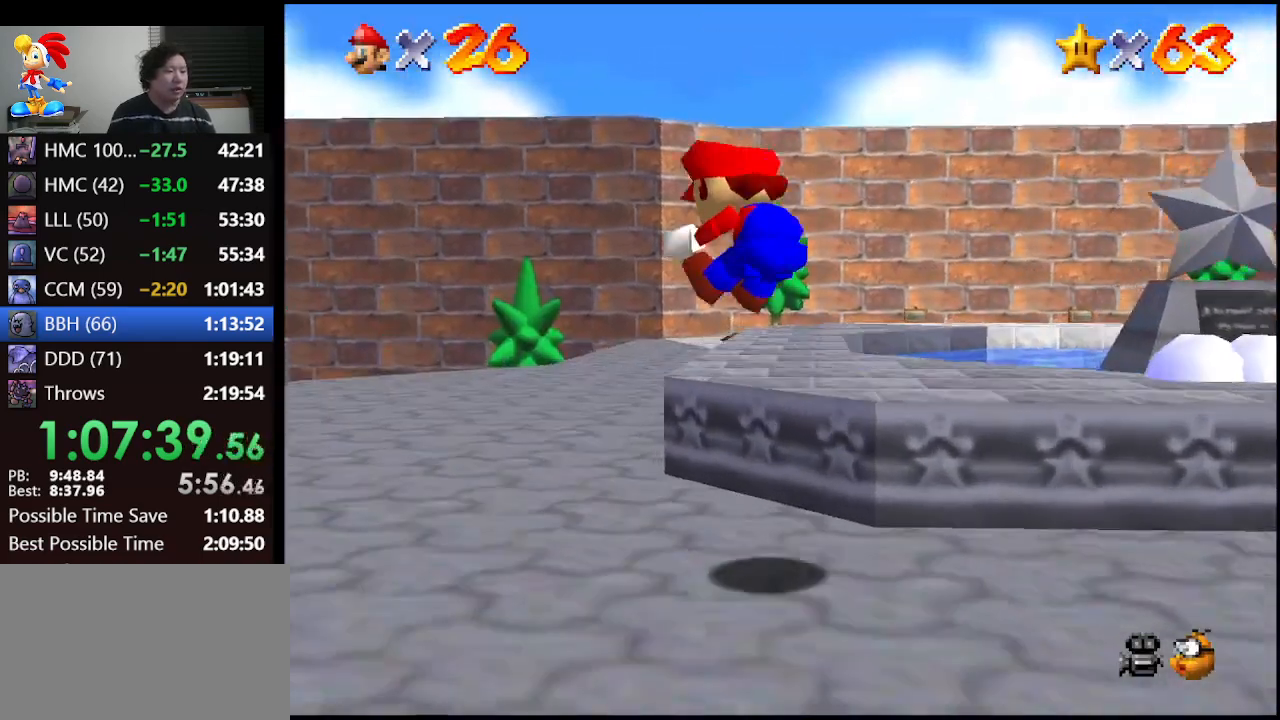
{"buttons": ["B"], "left_stick": "up", "events": [[233, "Z", "up"], [233, "left_stick", "up"], [433, "B", "down"]]}
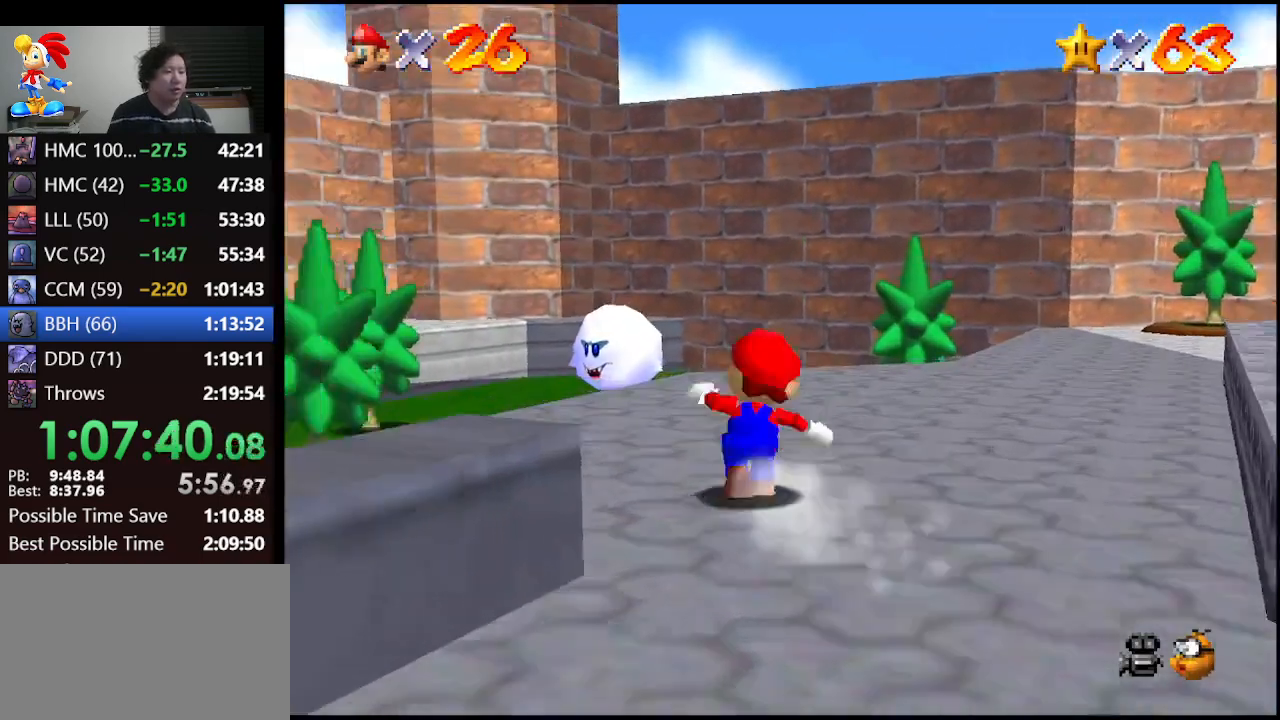
{"buttons": ["B"], "left_stick": "up-left", "events": [[33, "B", "up"], [33, "left_stick", "center"], [333, "A", "down"], [333, "left_stick", "up-left"], [367, "B", "down"], [500, "A", "up"]]}
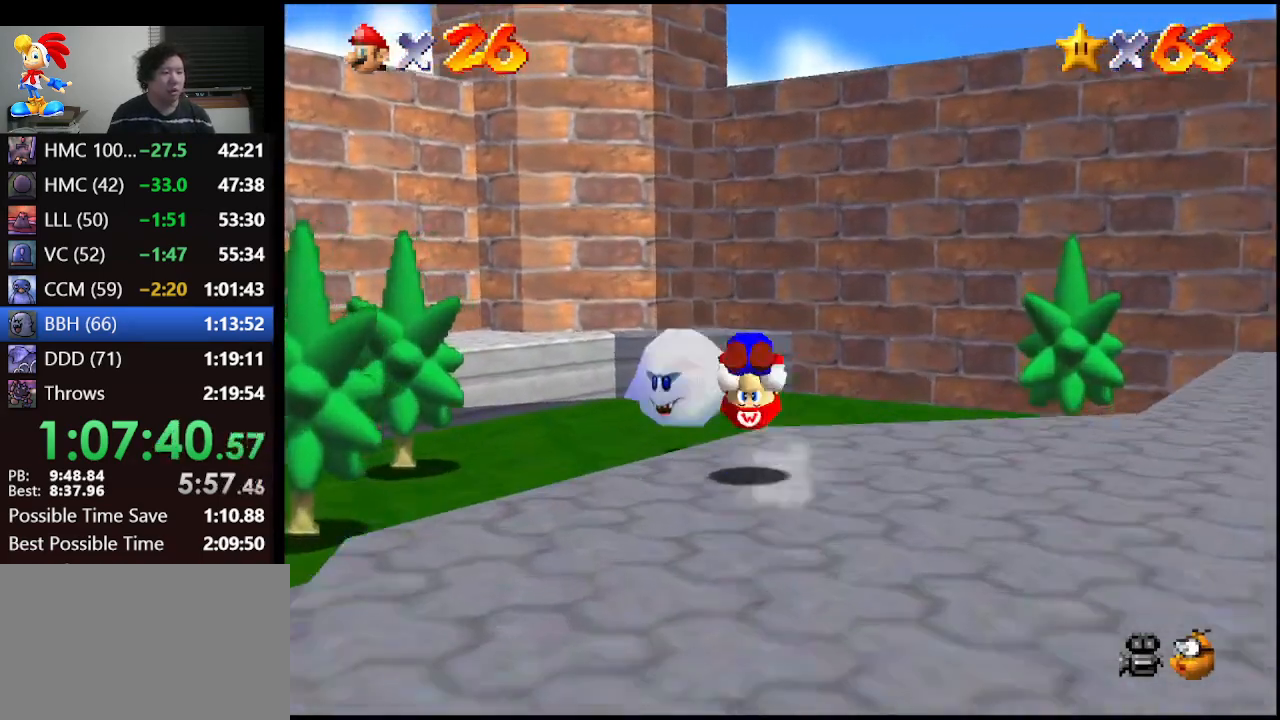
{"buttons": [], "left_stick": "up", "events": [[67, "B", "up"], [233, "left_stick", "up"]]}
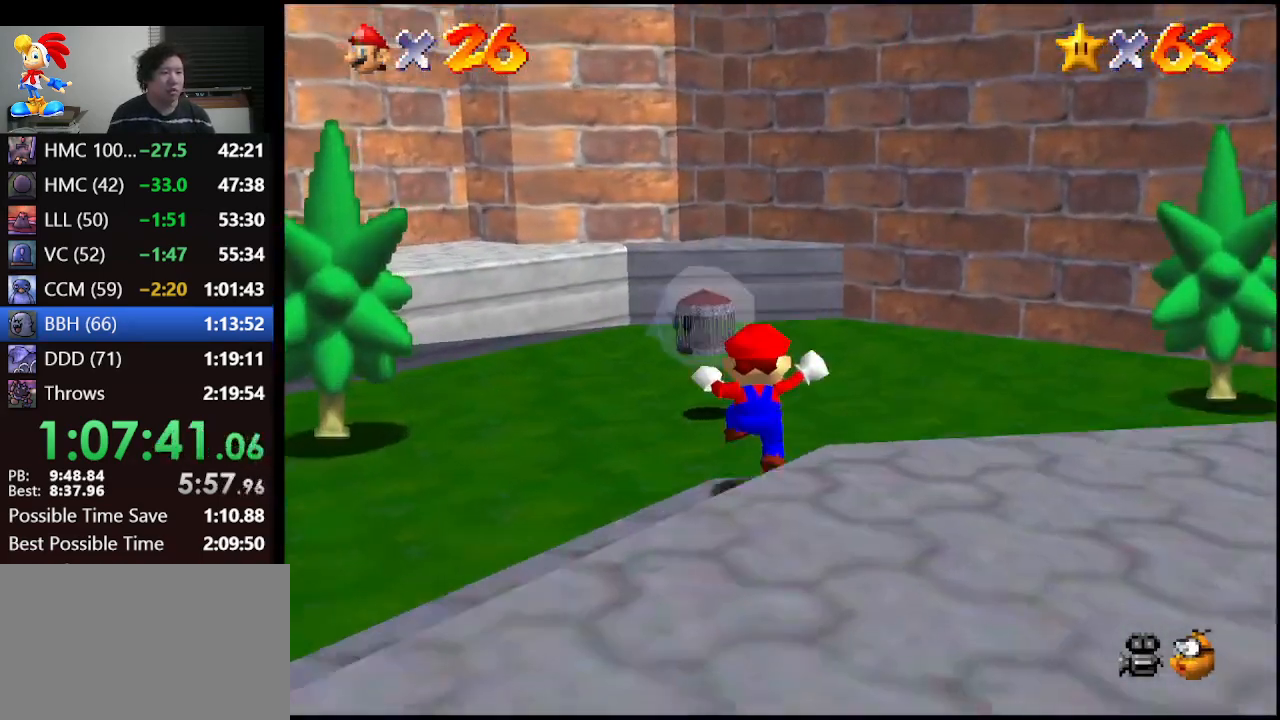
{"buttons": ["A", "Z"], "left_stick": "center", "events": [[300, "left_stick", "center"], [433, "A", "down"], [433, "Z", "down"]]}
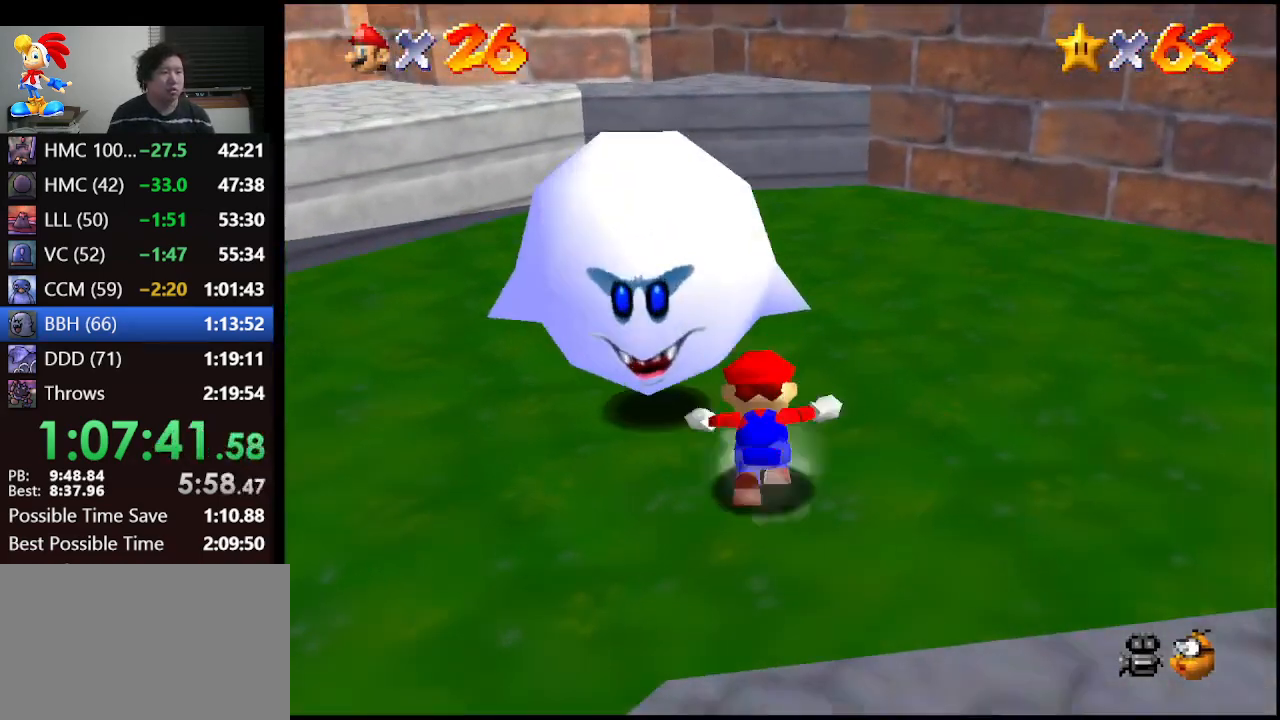
{"buttons": [], "left_stick": "center", "events": [[33, "A", "up"], [33, "Z", "up"], [100, "A", "down"], [100, "Z", "down"], [200, "A", "up"], [200, "Z", "up"], [233, "A", "down"], [233, "Z", "down"], [367, "A", "up"], [367, "Z", "up"]]}
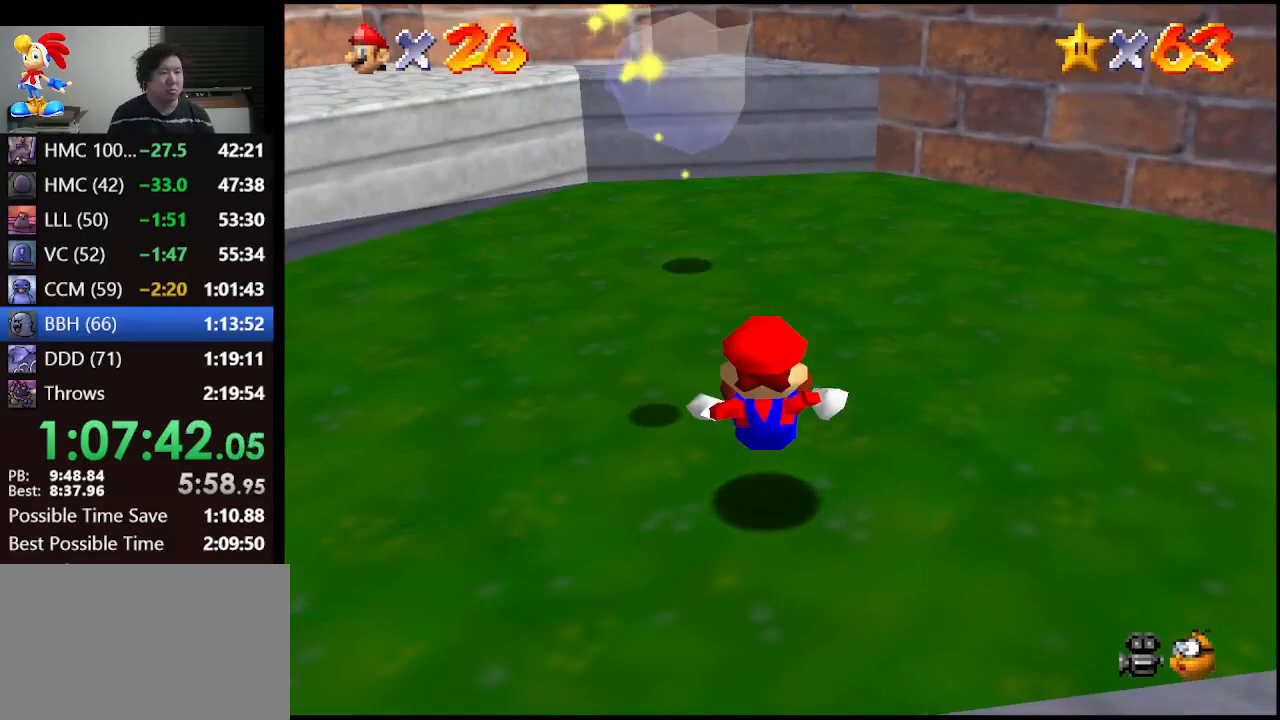
{"buttons": [], "left_stick": "center", "events": [[200, "left_stick", "up"], [400, "A", "down"], [400, "left_stick", "center"], [500, "A", "up"]]}
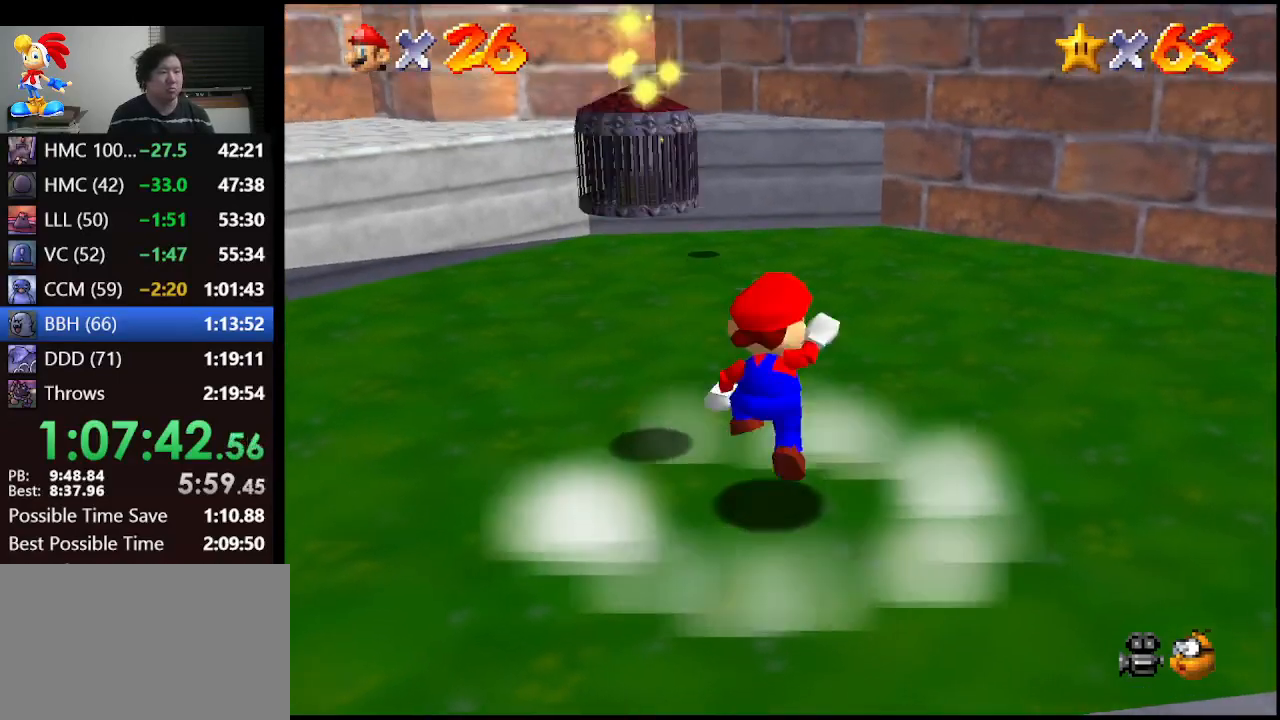
{"buttons": ["A"], "left_stick": "center", "events": [[100, "left_stick", "down-left"], [300, "left_stick", "center"], [467, "A", "down"]]}
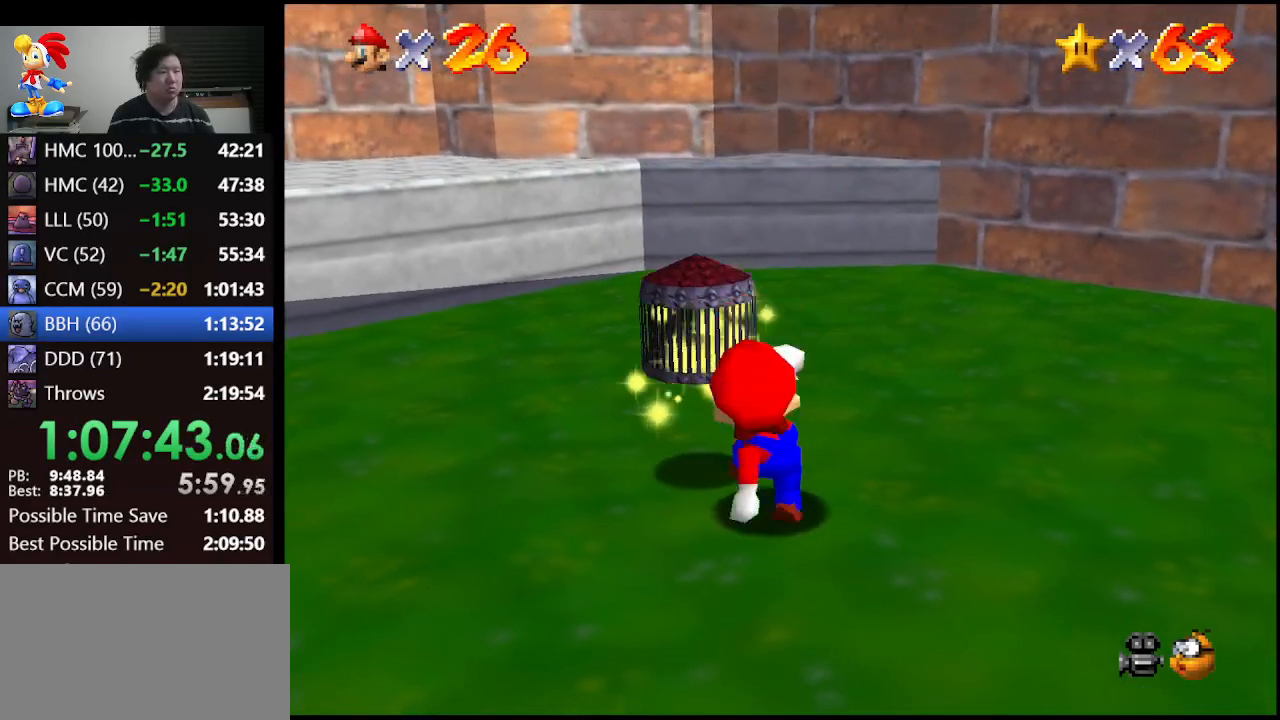
{"buttons": ["B"], "left_stick": "center", "events": [[167, "left_stick", "up-left"], [400, "B", "down"], [500, "A", "up"], [500, "left_stick", "center"]]}
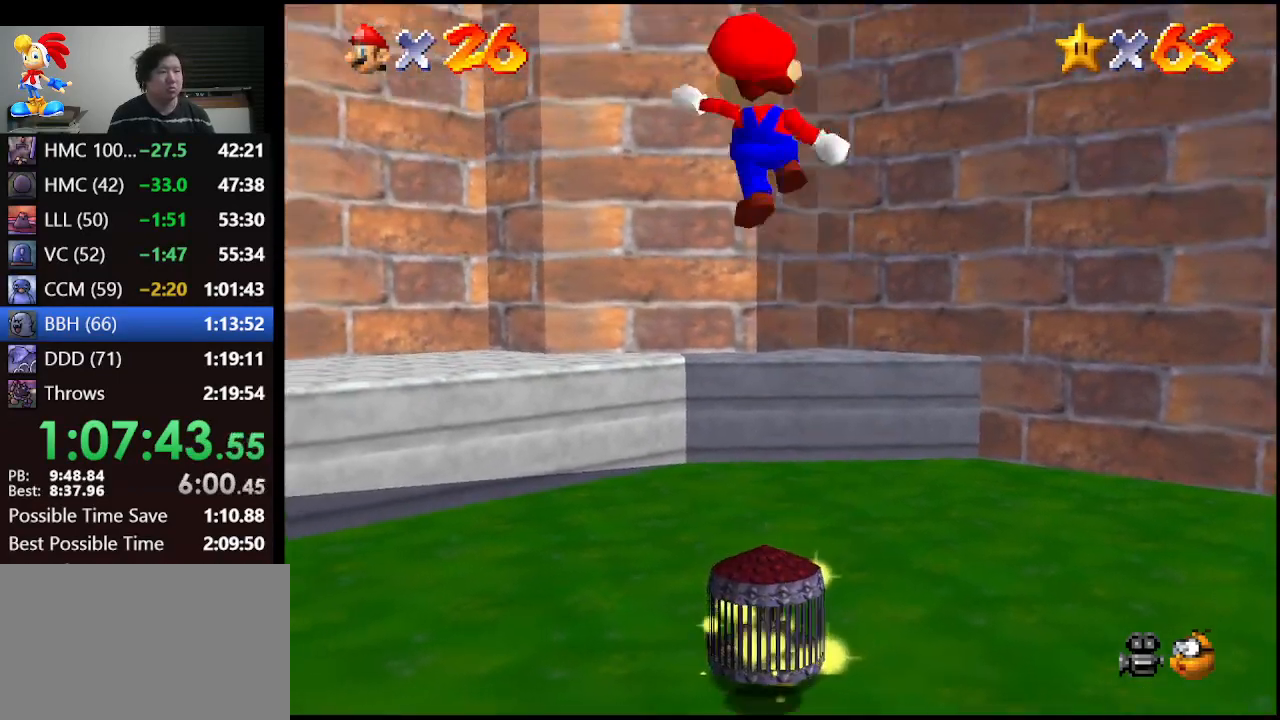
{"buttons": [], "left_stick": "center", "events": [[67, "B", "up"]]}
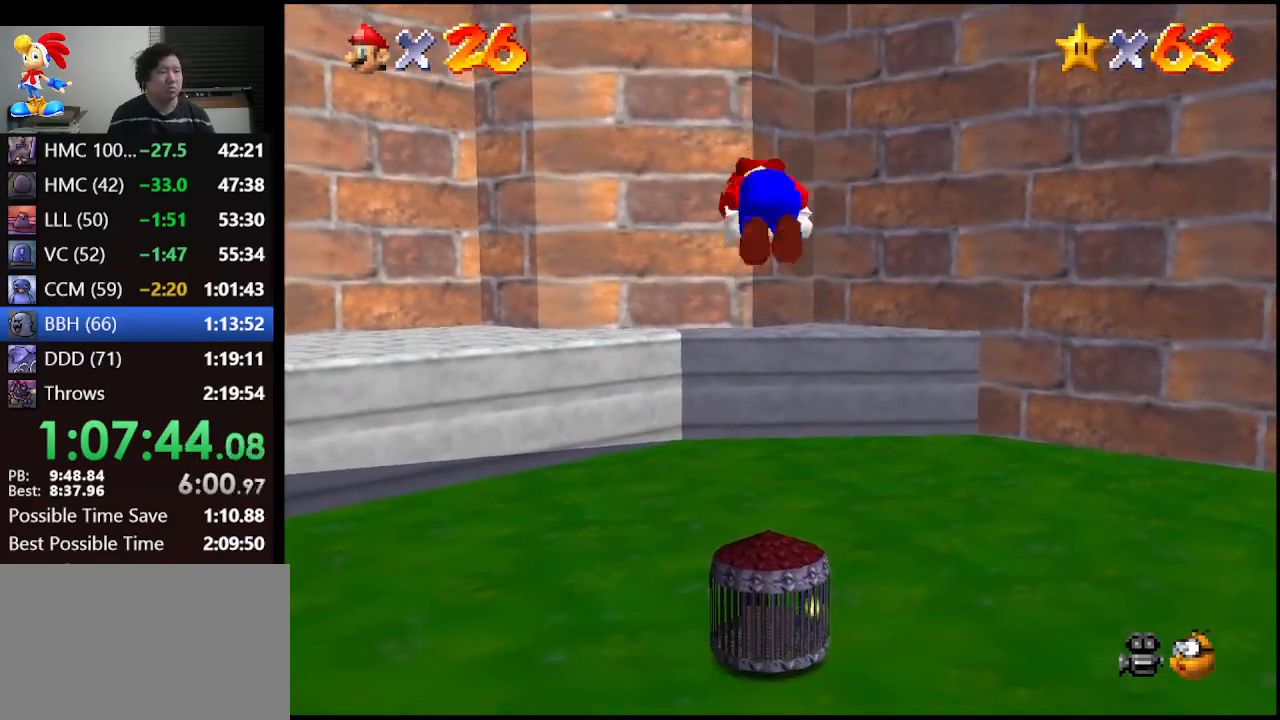
{"buttons": [], "left_stick": "center", "events": []}
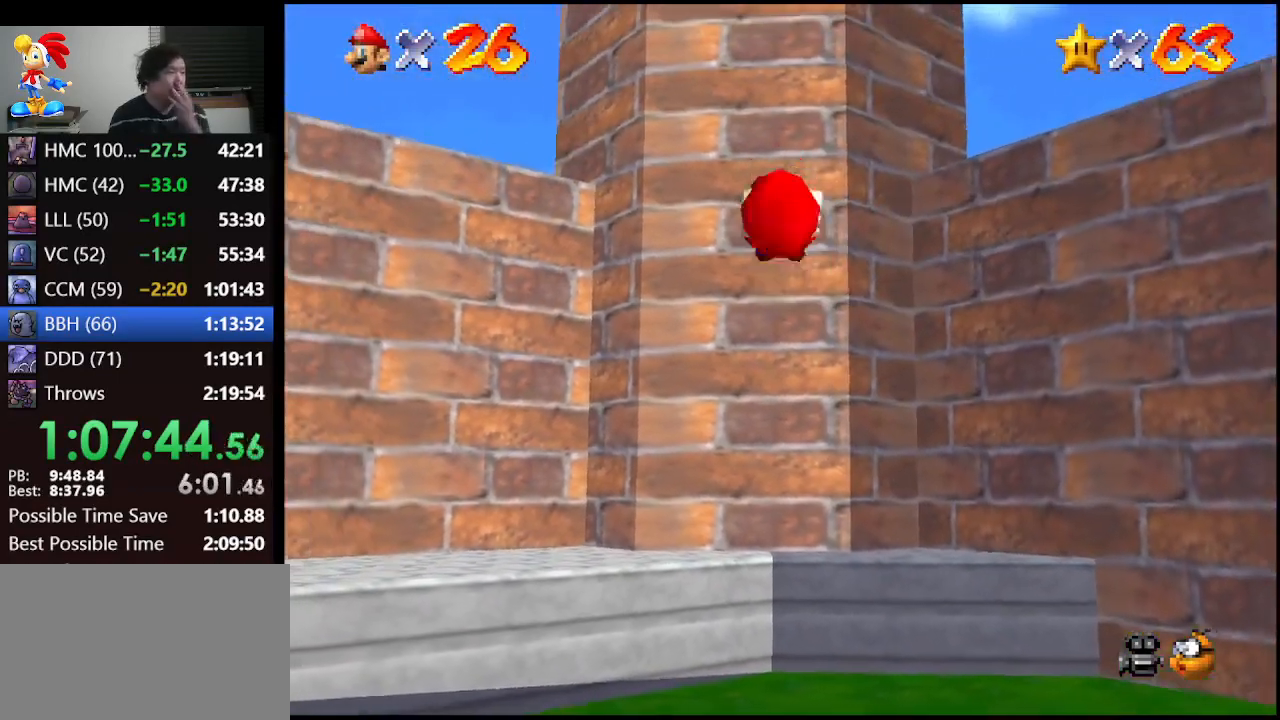
{"buttons": [], "left_stick": "center", "events": []}
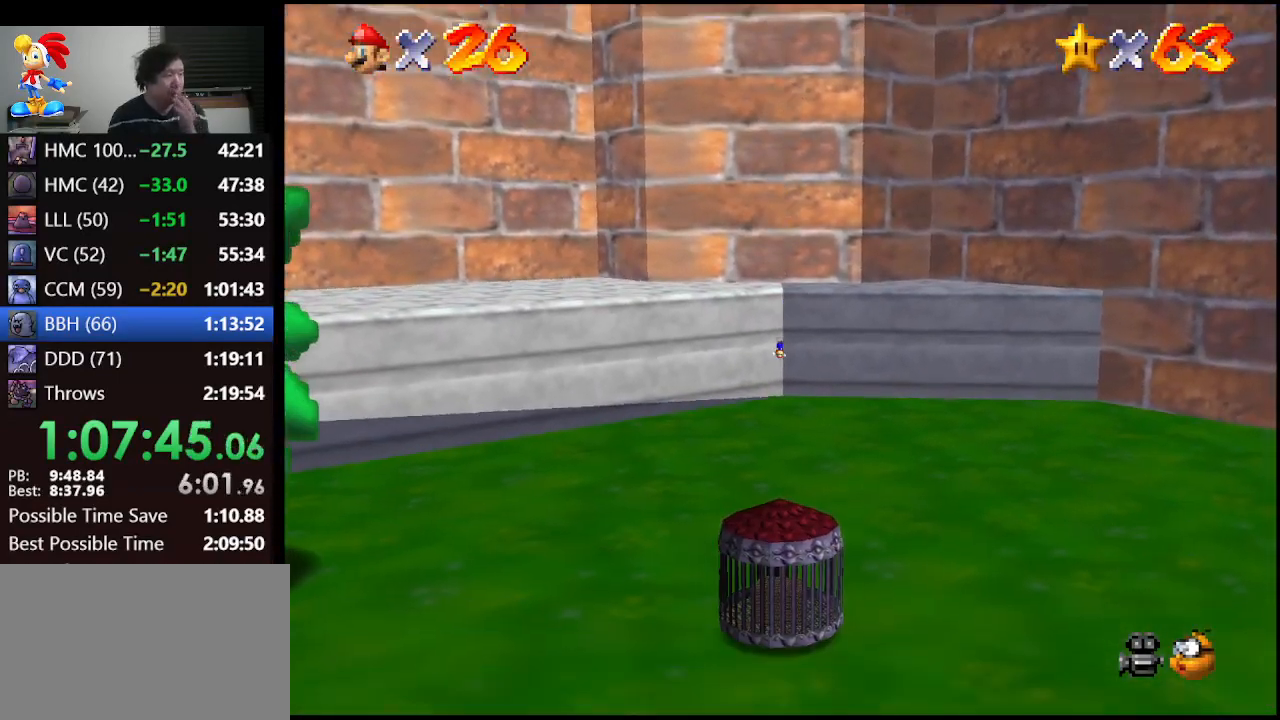
{"buttons": [], "left_stick": "center", "events": []}
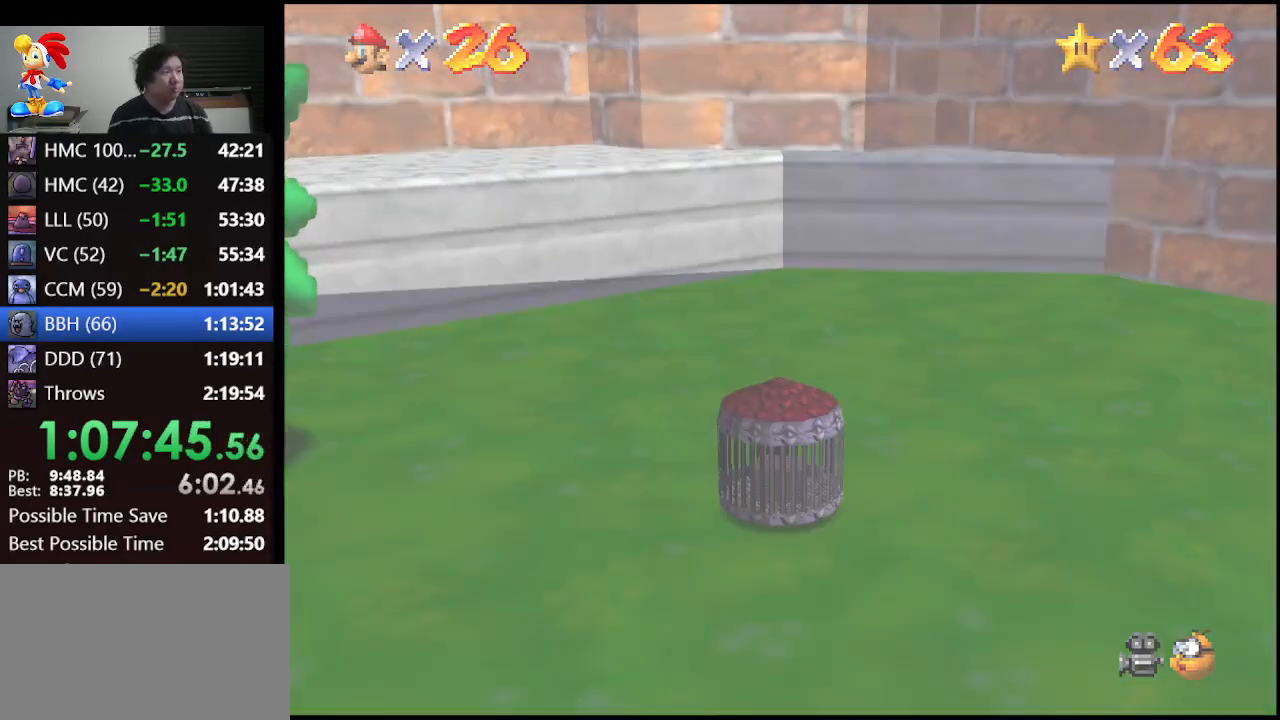
{"buttons": [], "left_stick": "center", "events": []}